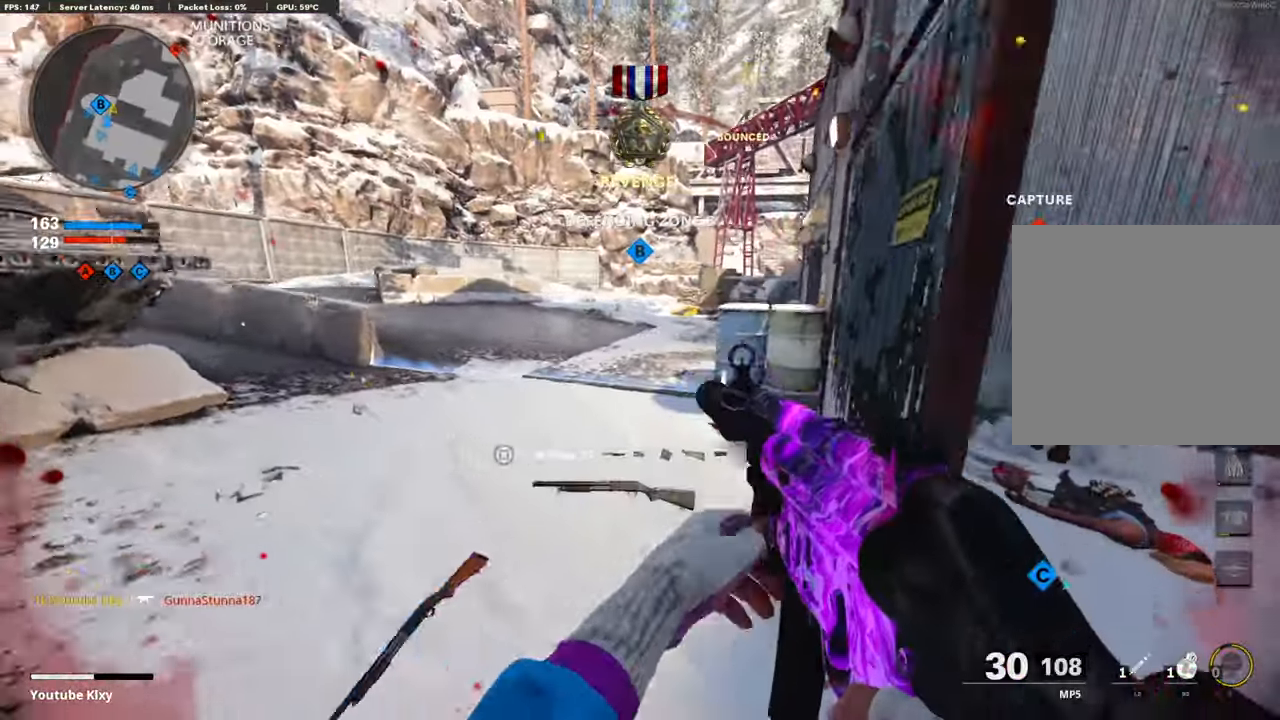
Gameplay with a controller (PlayStation layout); each line is a JSON object with the inputs held at the frame after it. "events" lists button and stick changes between this image and that frame as [ms after this image, input, new state], when the widget could be followed in between.
{"buttons": ["L3"], "left_stick": "up", "right_stick": "center", "events": [[101, "R3", "up"], [286, "L2", "down"], [336, "R3", "down"], [387, "left_stick", "up"], [437, "L2", "up"], [437, "R3", "up"], [471, "L3", "down"]]}
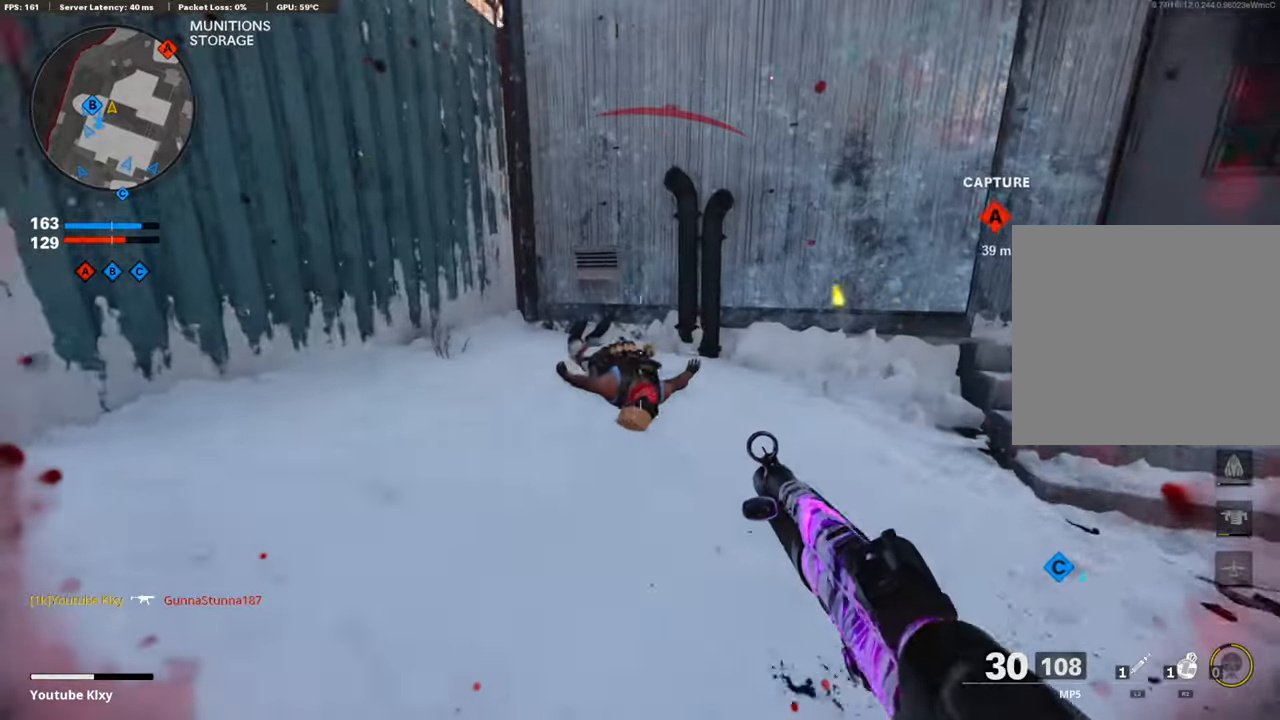
{"buttons": [], "left_stick": "up-right", "right_stick": "center", "events": [[118, "L3", "up"], [118, "right_stick", "right"], [168, "left_stick", "up-right"], [303, "L3", "down"], [404, "right_stick", "center"], [471, "L3", "up"]]}
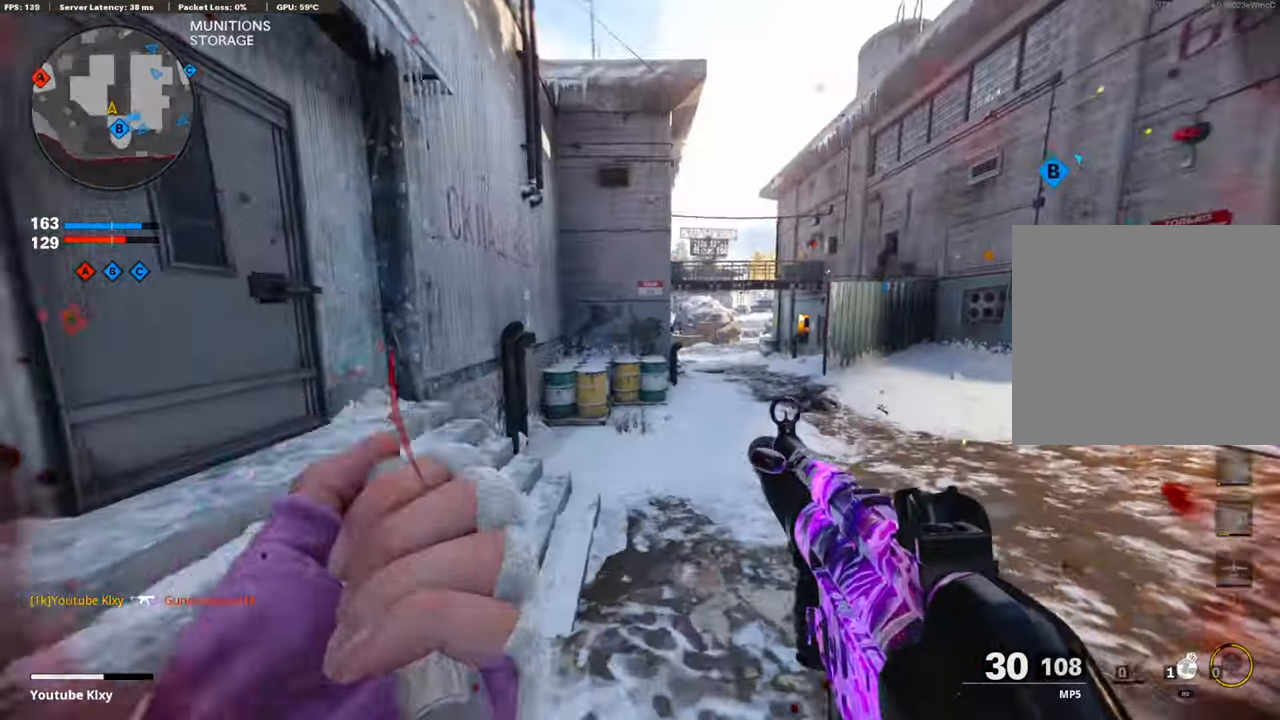
{"buttons": [], "left_stick": "up-right", "right_stick": "center", "events": []}
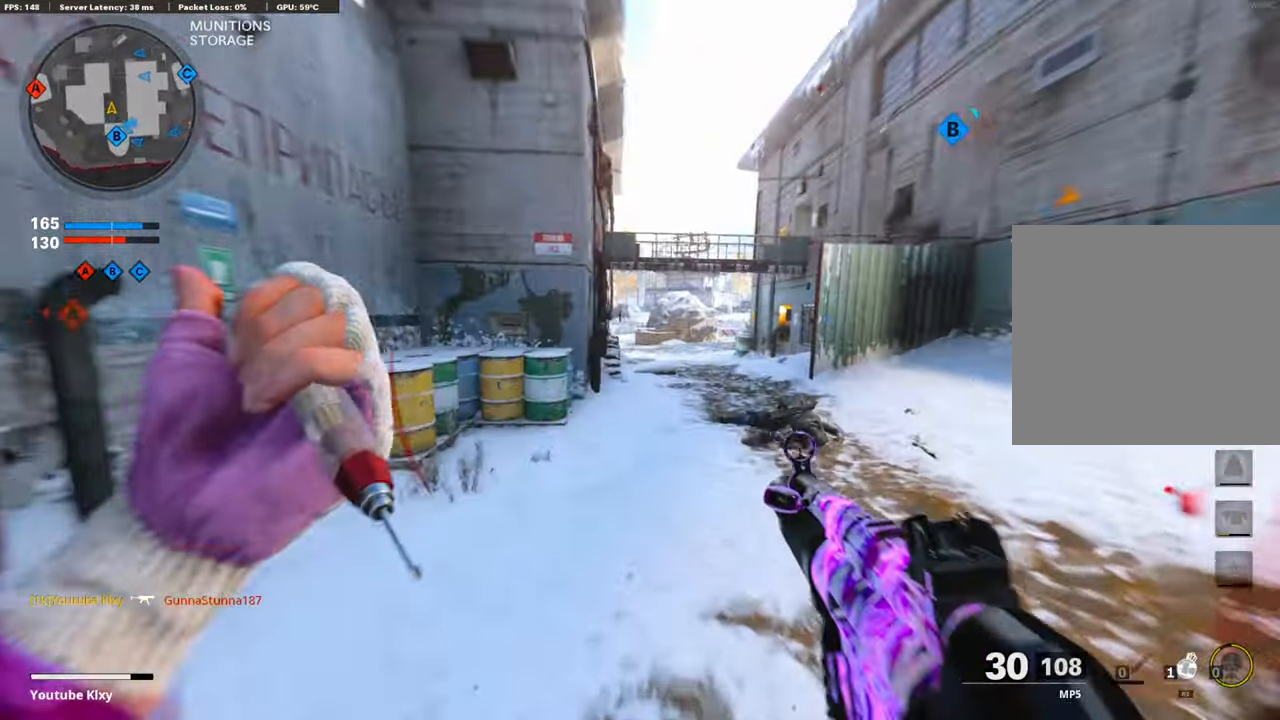
{"buttons": [], "left_stick": "up", "right_stick": "center", "events": [[487, "left_stick", "up"]]}
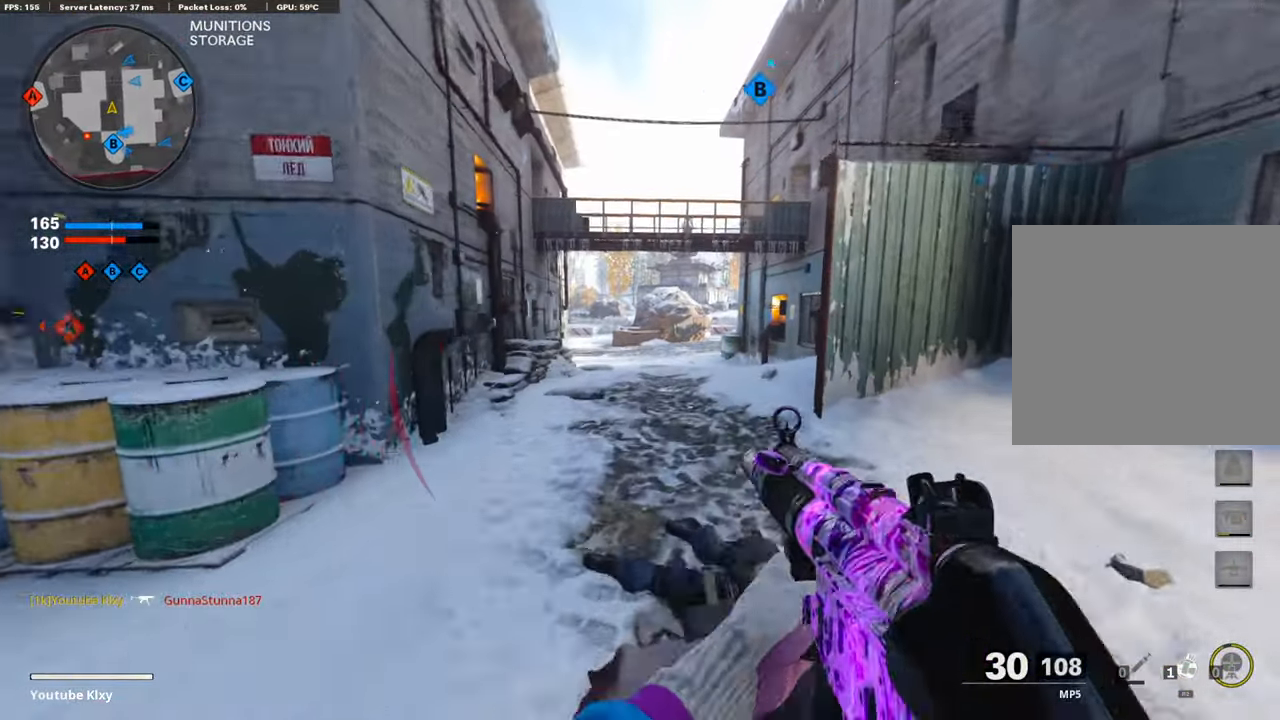
{"buttons": ["R3"], "left_stick": "center", "right_stick": "center", "events": [[134, "CROSS", "down"], [134, "SQUARE", "down"], [252, "SQUARE", "up"], [269, "CROSS", "up"], [286, "left_stick", "up-left"], [471, "R3", "down"], [471, "left_stick", "center"]]}
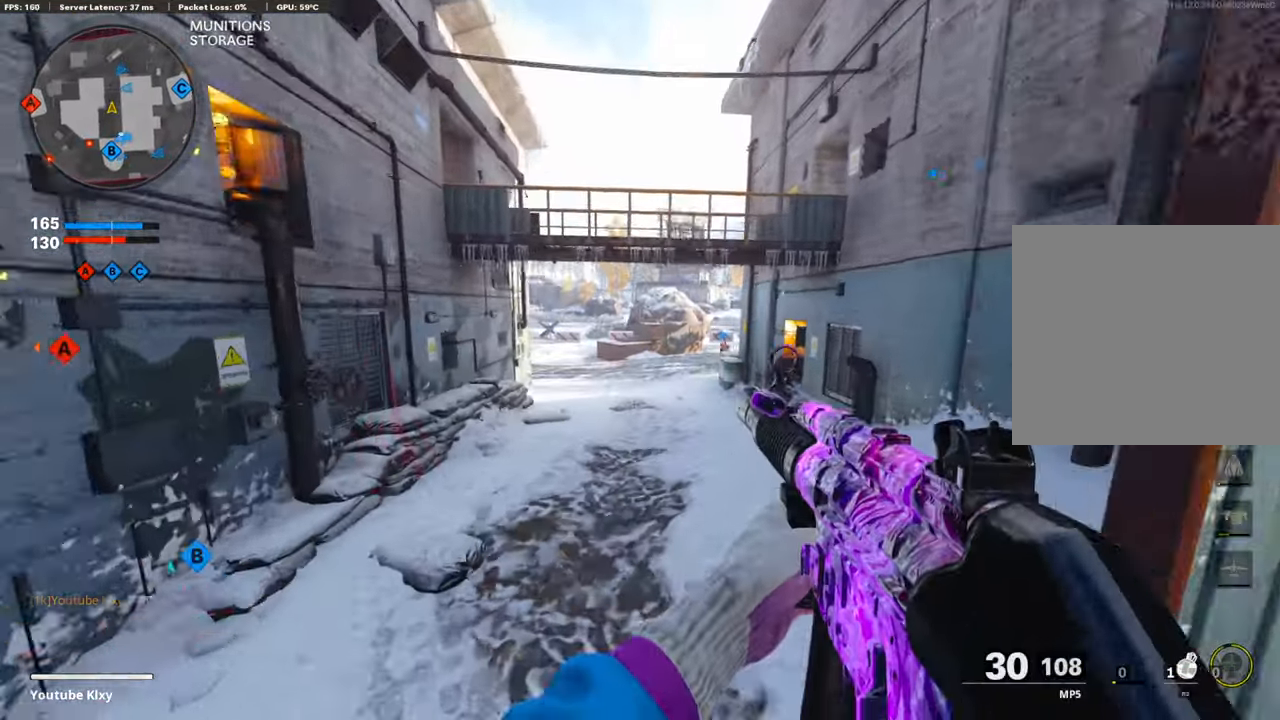
{"buttons": ["CROSS", "R2", "L3"], "left_stick": "up", "right_stick": "up-left", "events": [[202, "R3", "up"], [252, "left_stick", "up"], [353, "L3", "down"], [370, "R3", "down"], [420, "L3", "up"], [437, "CROSS", "down"], [488, "L3", "down"], [488, "R2", "down"], [488, "R3", "up"], [488, "right_stick", "up-left"]]}
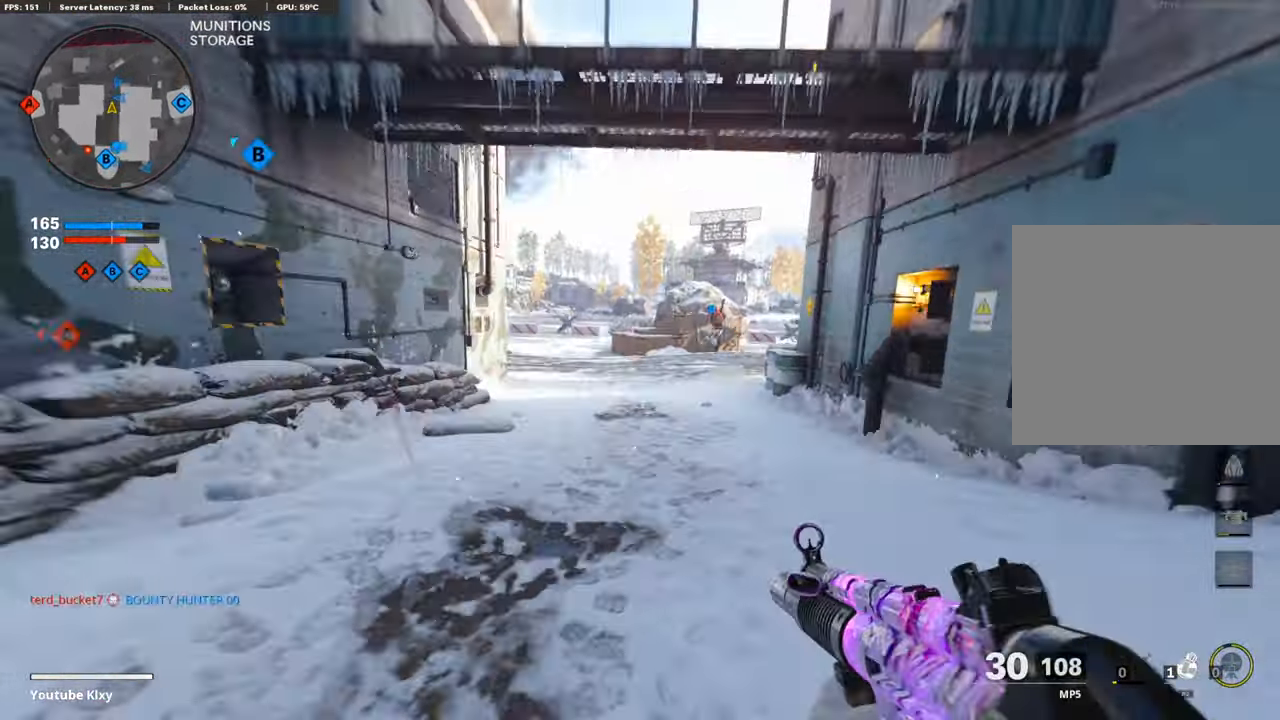
{"buttons": ["R2"], "left_stick": "left", "right_stick": "up-left", "events": [[117, "CROSS", "up"], [134, "L3", "up"], [134, "left_stick", "up-right"], [184, "right_stick", "center"], [285, "right_stick", "up"], [336, "right_stick", "up-left"], [437, "left_stick", "center"], [487, "left_stick", "left"]]}
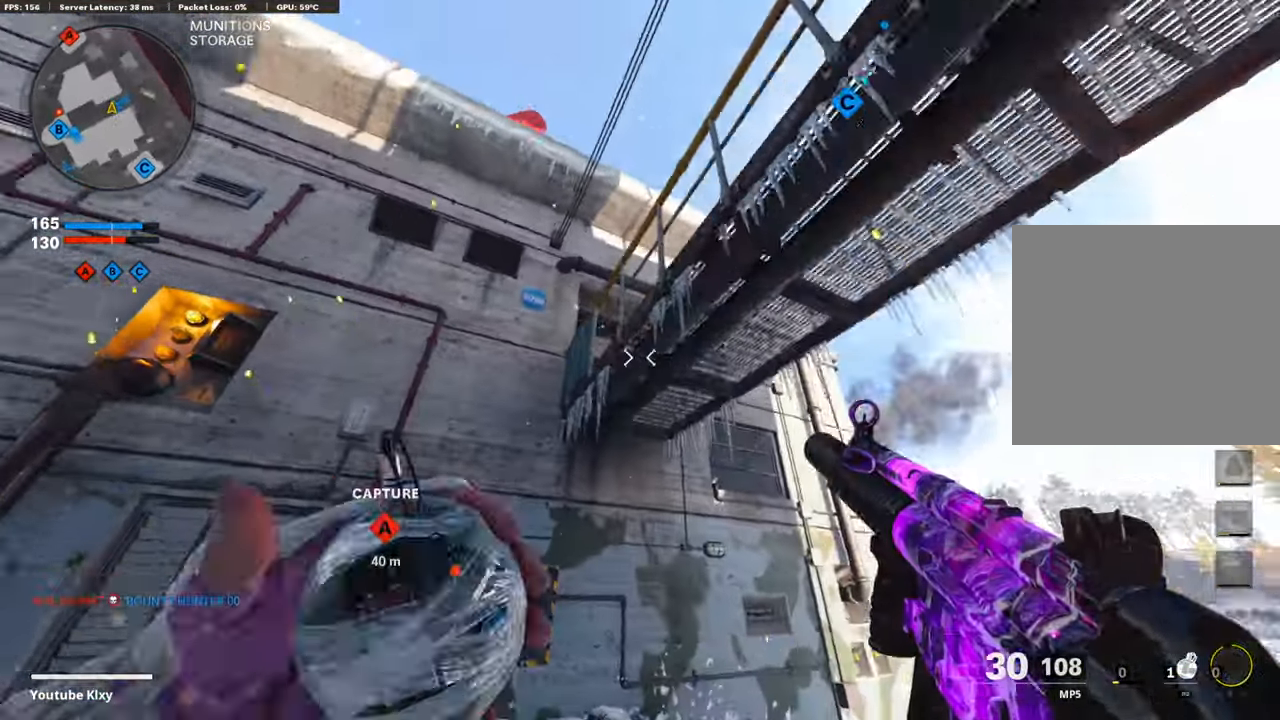
{"buttons": [], "left_stick": "up-right", "right_stick": "center", "events": [[201, "left_stick", "center"], [269, "R2", "up"], [269, "left_stick", "up-right"], [269, "right_stick", "center"]]}
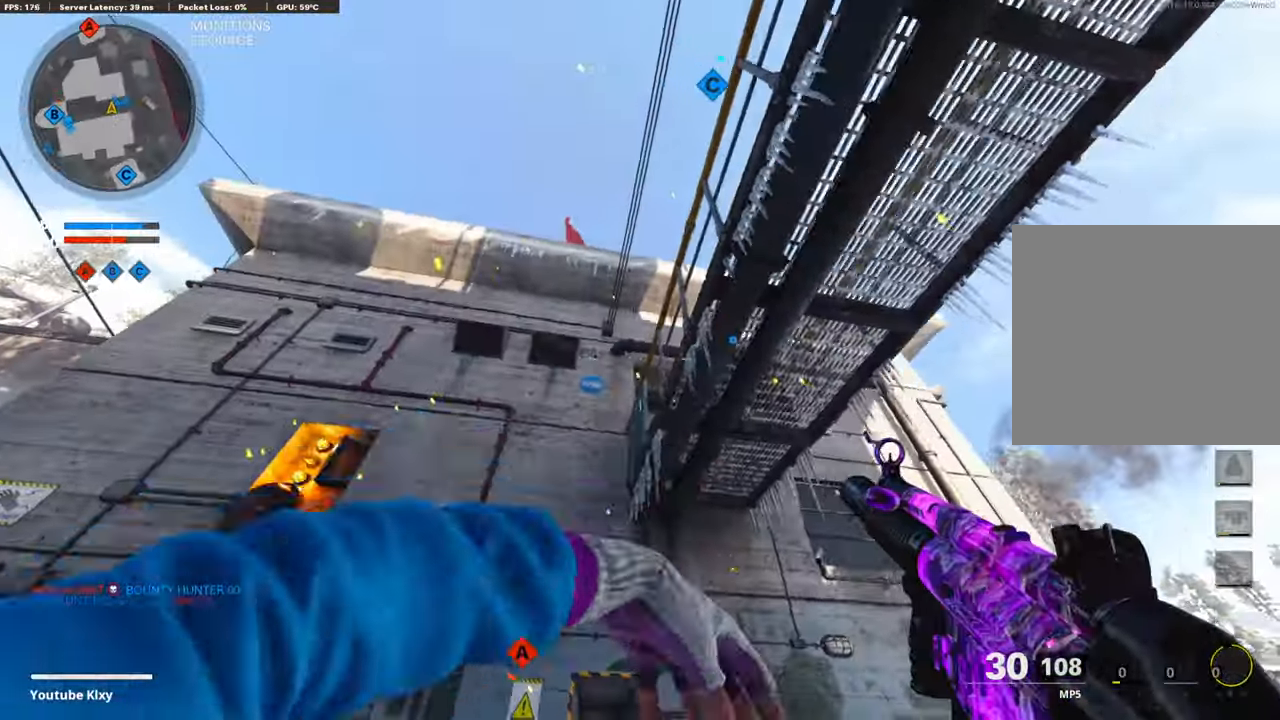
{"buttons": [], "left_stick": "up-right", "right_stick": "down", "events": [[84, "right_stick", "down-right"], [269, "L3", "down"], [269, "right_stick", "center"], [403, "L3", "up"], [420, "right_stick", "down"]]}
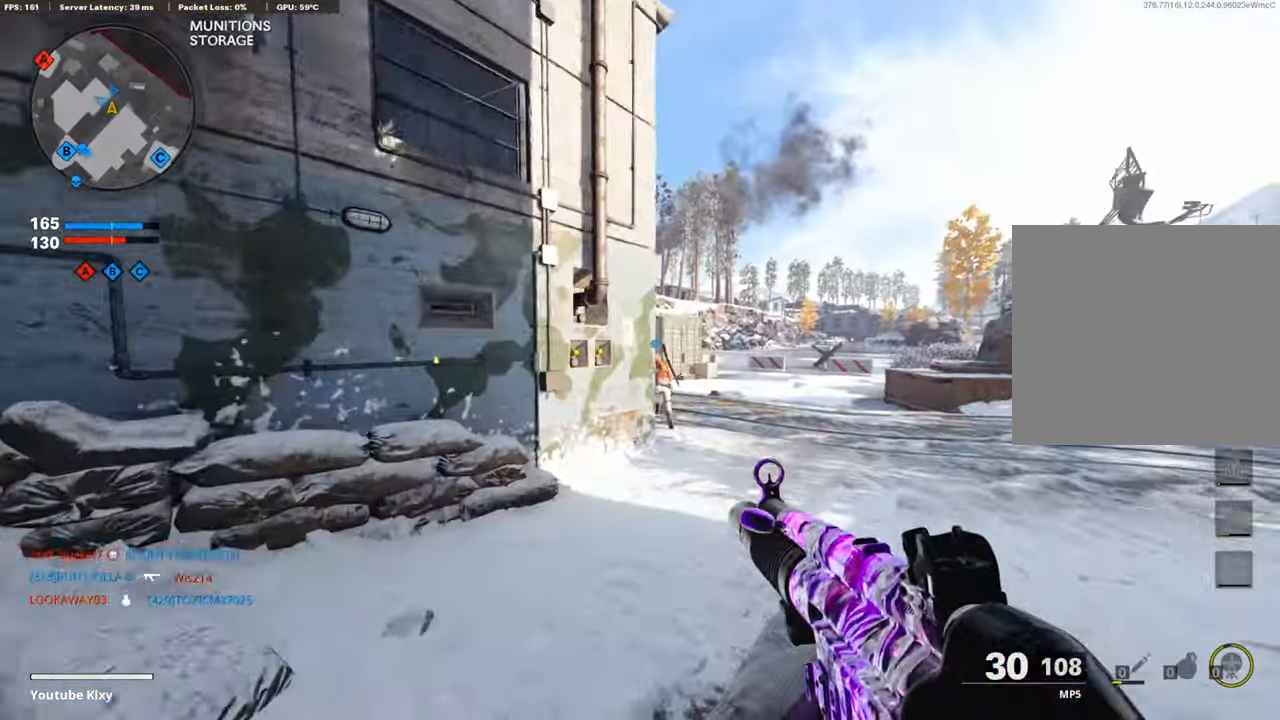
{"buttons": ["R3"], "left_stick": "up-right", "right_stick": "left", "events": [[17, "L3", "down"], [51, "right_stick", "center"], [219, "L3", "up"], [303, "right_stick", "left"], [420, "R3", "down"]]}
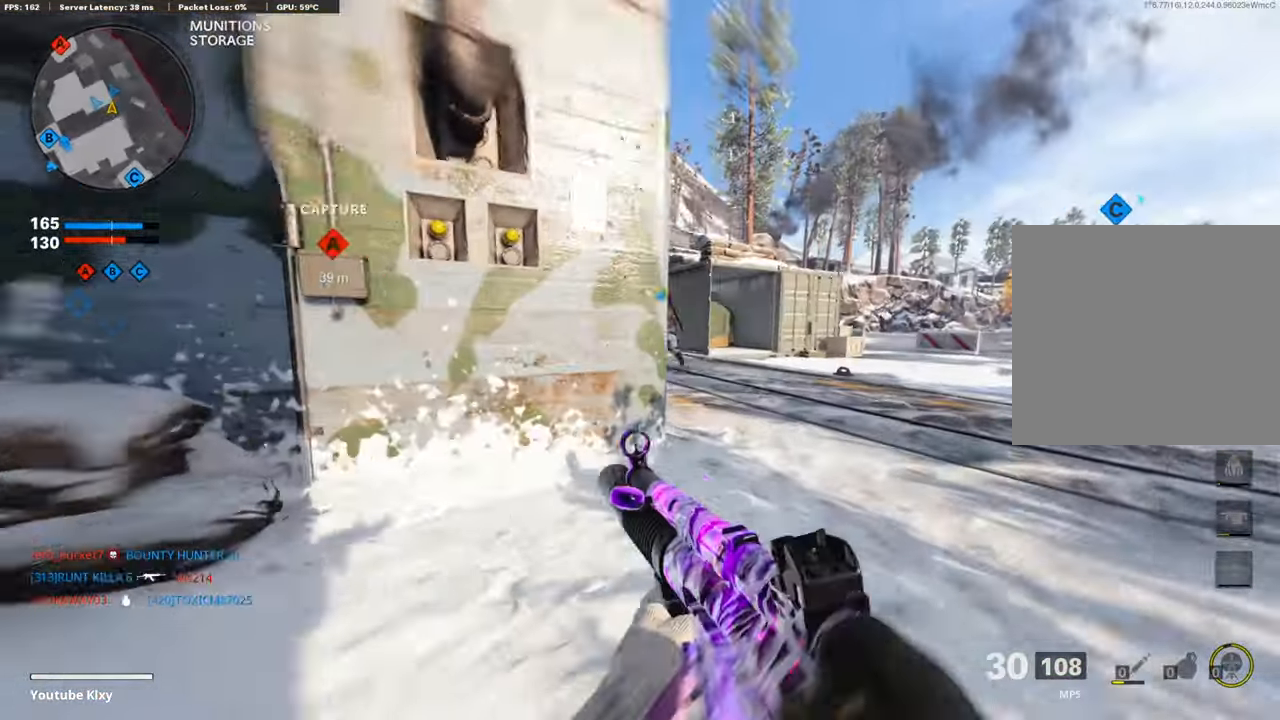
{"buttons": [], "left_stick": "up", "right_stick": "center", "events": [[85, "R3", "up"], [85, "right_stick", "center"], [185, "right_stick", "left"], [269, "R3", "down"], [303, "right_stick", "center"], [337, "L3", "down"], [370, "R3", "up"], [370, "right_stick", "left"], [387, "left_stick", "up"], [404, "L3", "up"], [488, "right_stick", "center"]]}
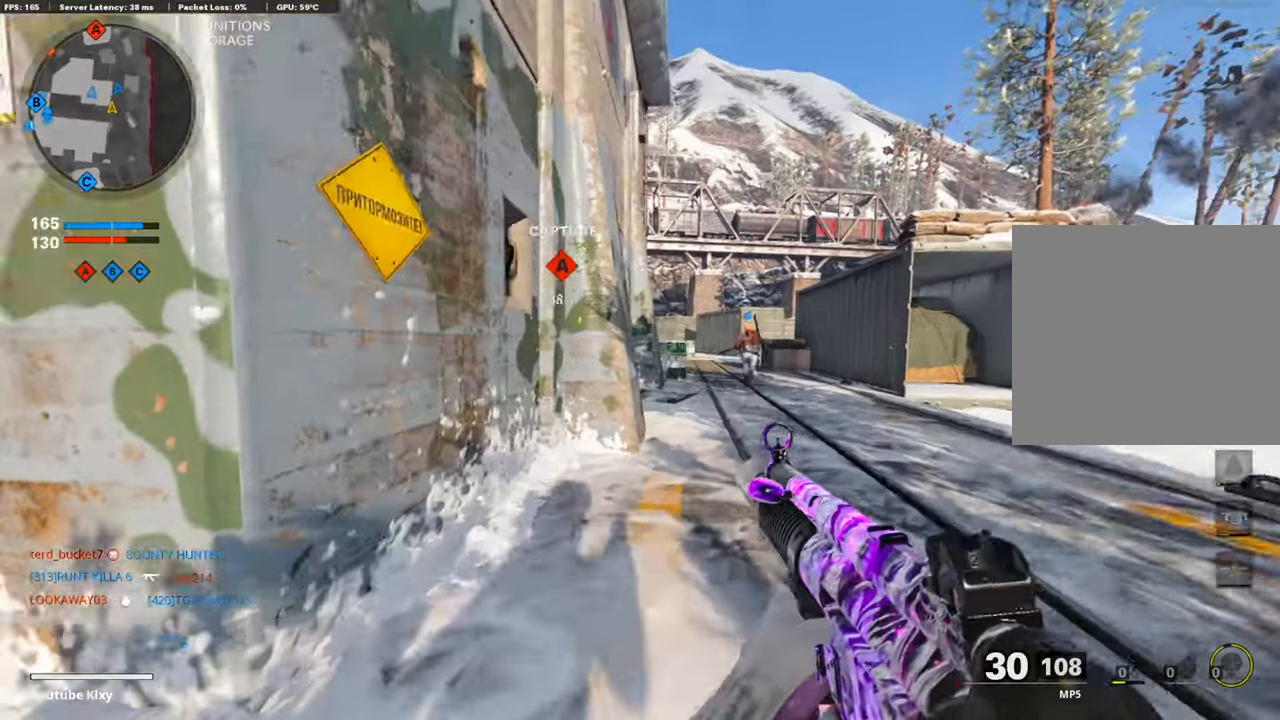
{"buttons": [], "left_stick": "up-right", "right_stick": "center", "events": [[67, "TRIANGLE", "down"], [185, "TRIANGLE", "up"], [201, "left_stick", "up-right"], [252, "TRIANGLE", "down"], [319, "TRIANGLE", "up"], [369, "L3", "down"], [403, "TRIANGLE", "down"], [470, "TRIANGLE", "up"], [487, "L3", "up"]]}
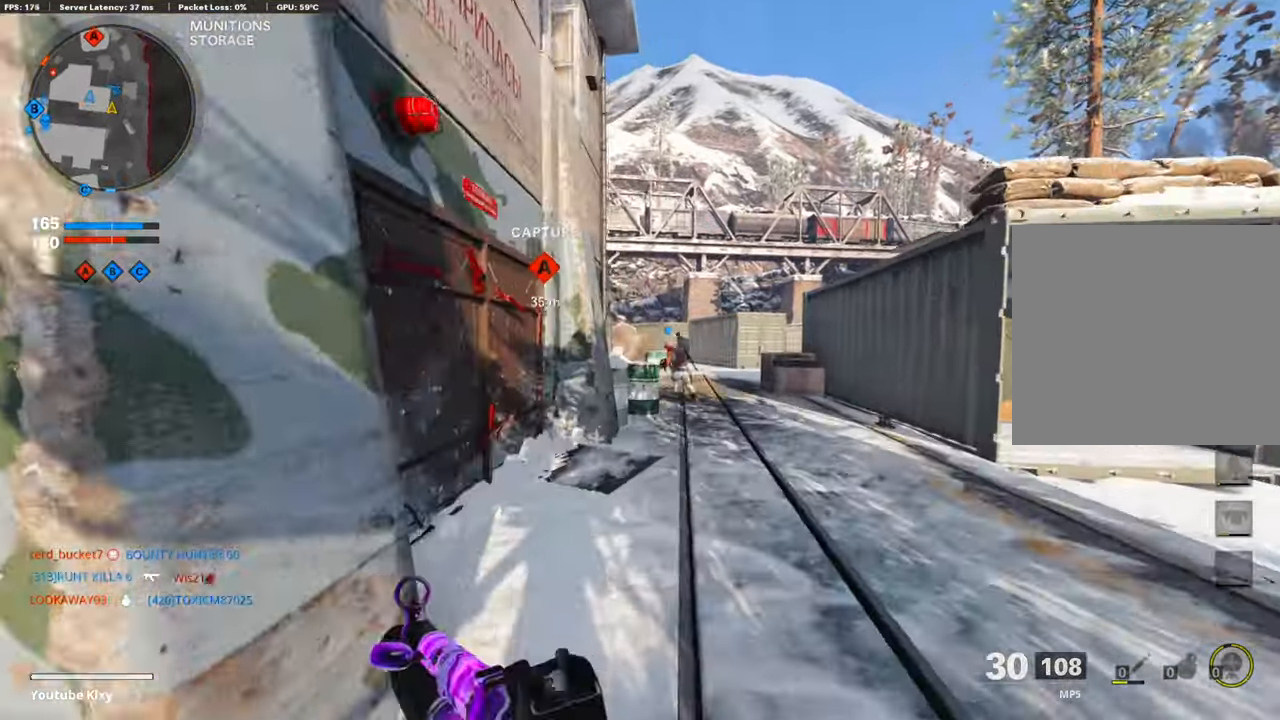
{"buttons": [], "left_stick": "up-right", "right_stick": "center", "events": [[17, "TRIANGLE", "down"], [101, "TRIANGLE", "up"], [202, "TRIANGLE", "down"], [269, "TRIANGLE", "up"], [286, "TRIANGLE", "down"], [353, "TRIANGLE", "up"]]}
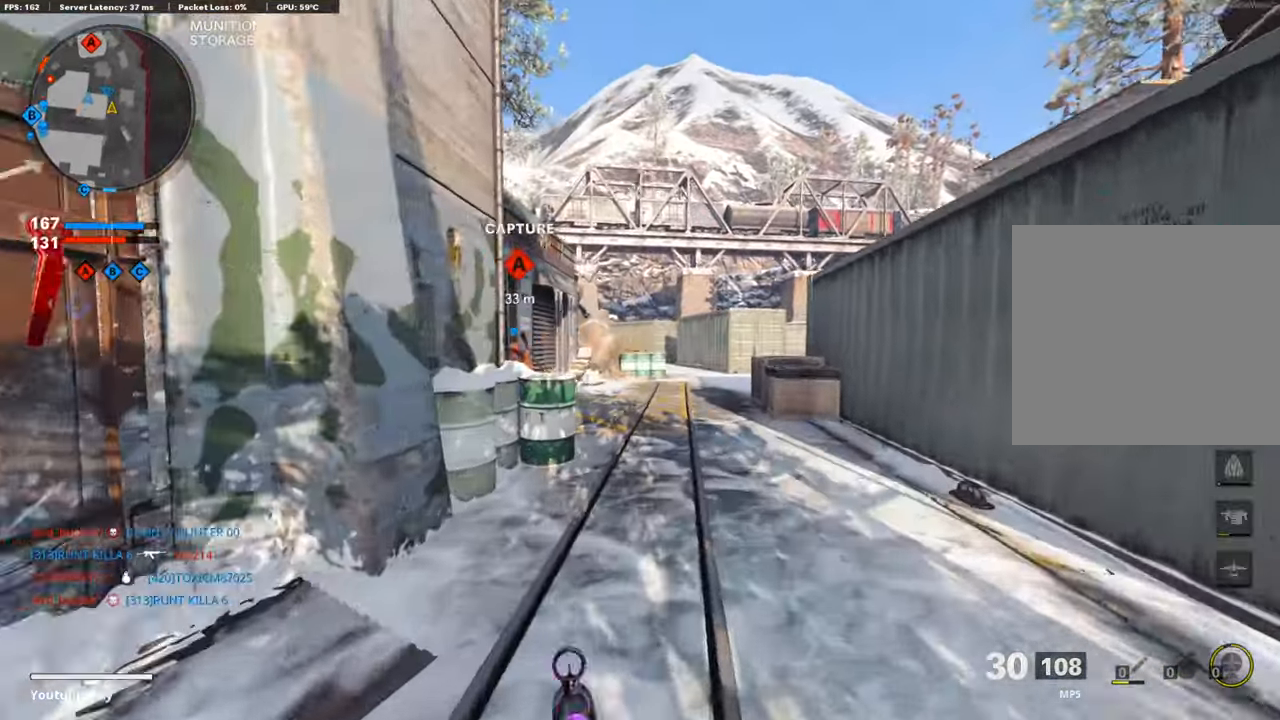
{"buttons": ["R3"], "left_stick": "up-right", "right_stick": "left", "events": [[370, "right_stick", "left"], [403, "R3", "down"]]}
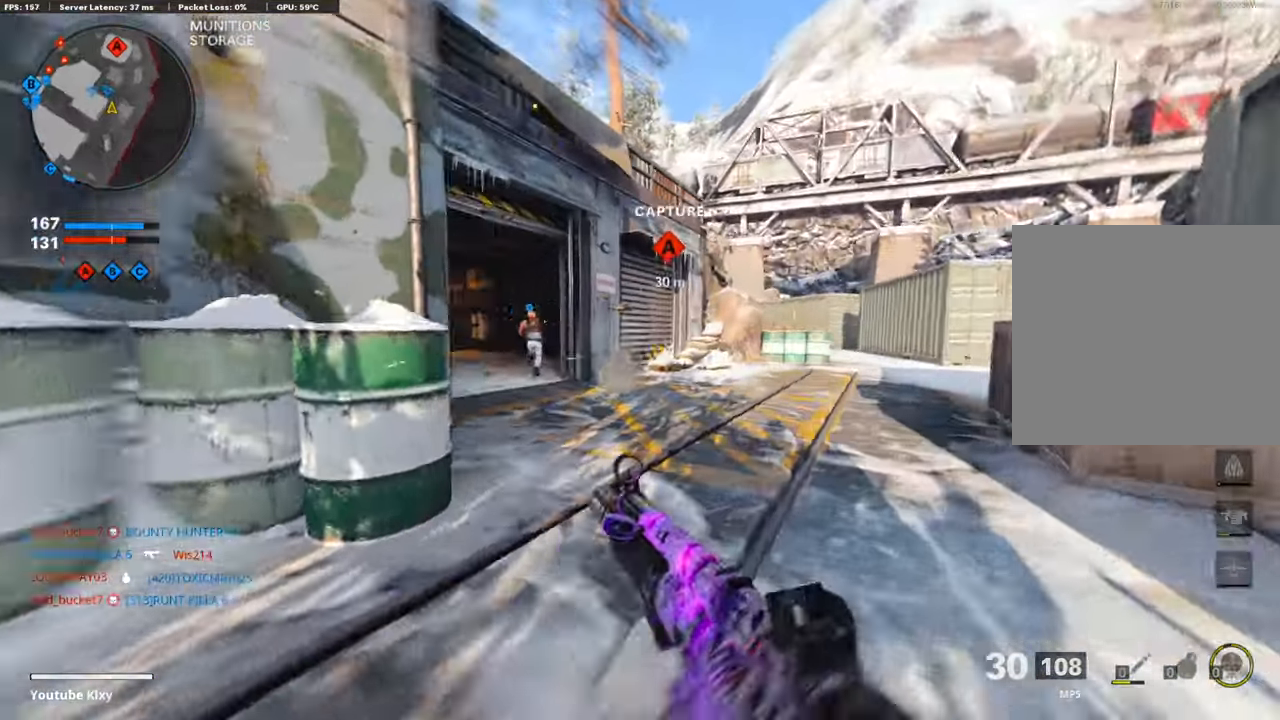
{"buttons": ["R3"], "left_stick": "down-right", "right_stick": "center", "events": [[118, "right_stick", "center"], [269, "left_stick", "right"], [387, "left_stick", "down-right"]]}
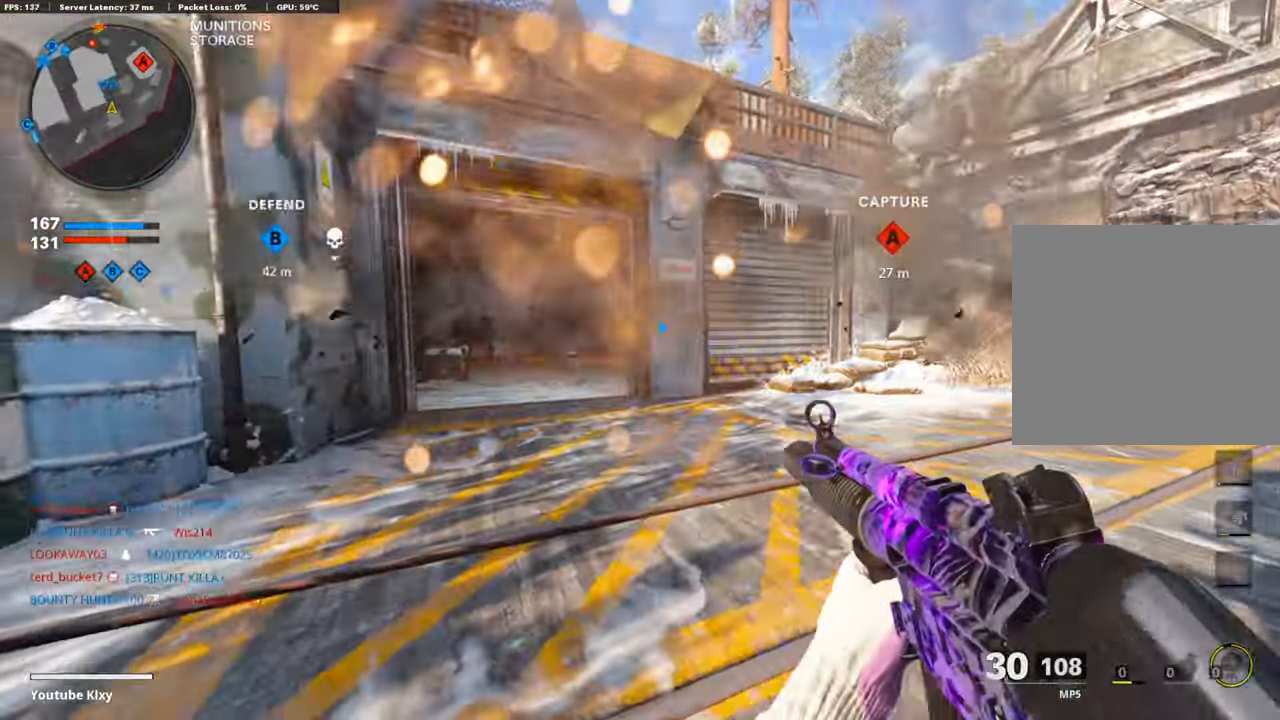
{"buttons": [], "left_stick": "up-right", "right_stick": "center", "events": [[16, "R3", "up"], [100, "left_stick", "up-right"], [218, "L3", "down"], [235, "right_stick", "right"], [403, "L3", "up"], [403, "right_stick", "center"]]}
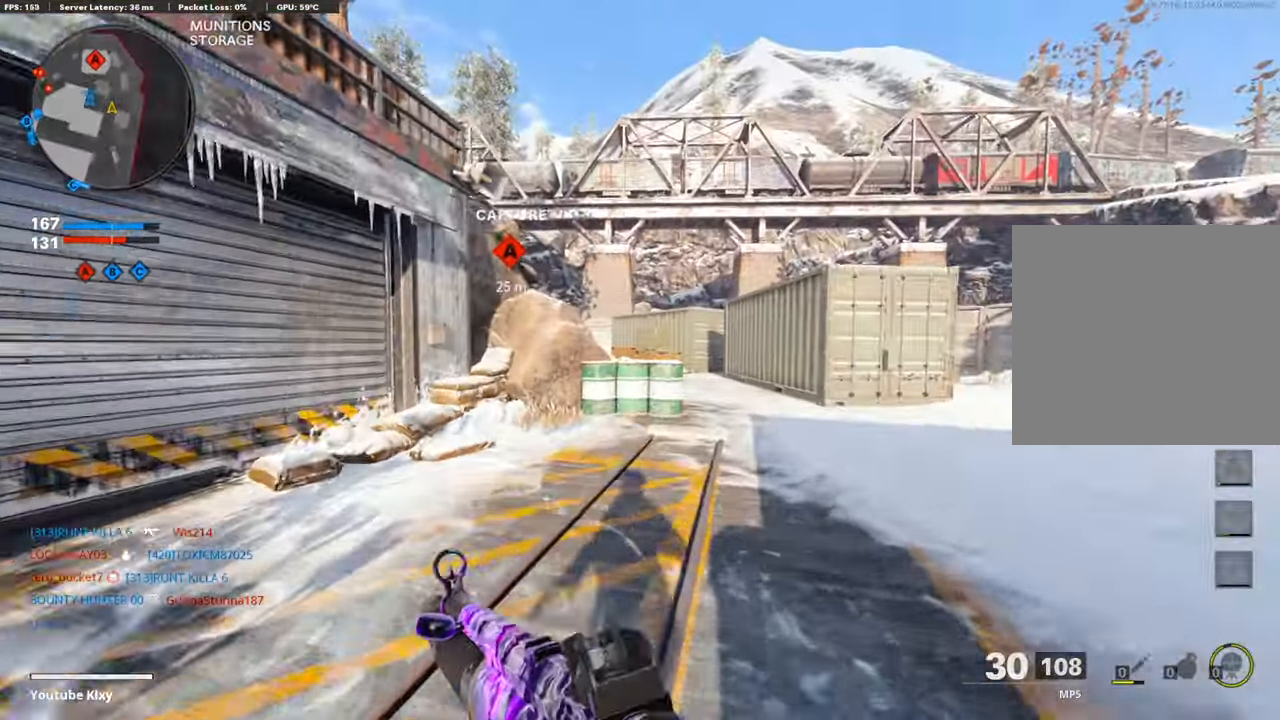
{"buttons": [], "left_stick": "up-right", "right_stick": "center", "events": []}
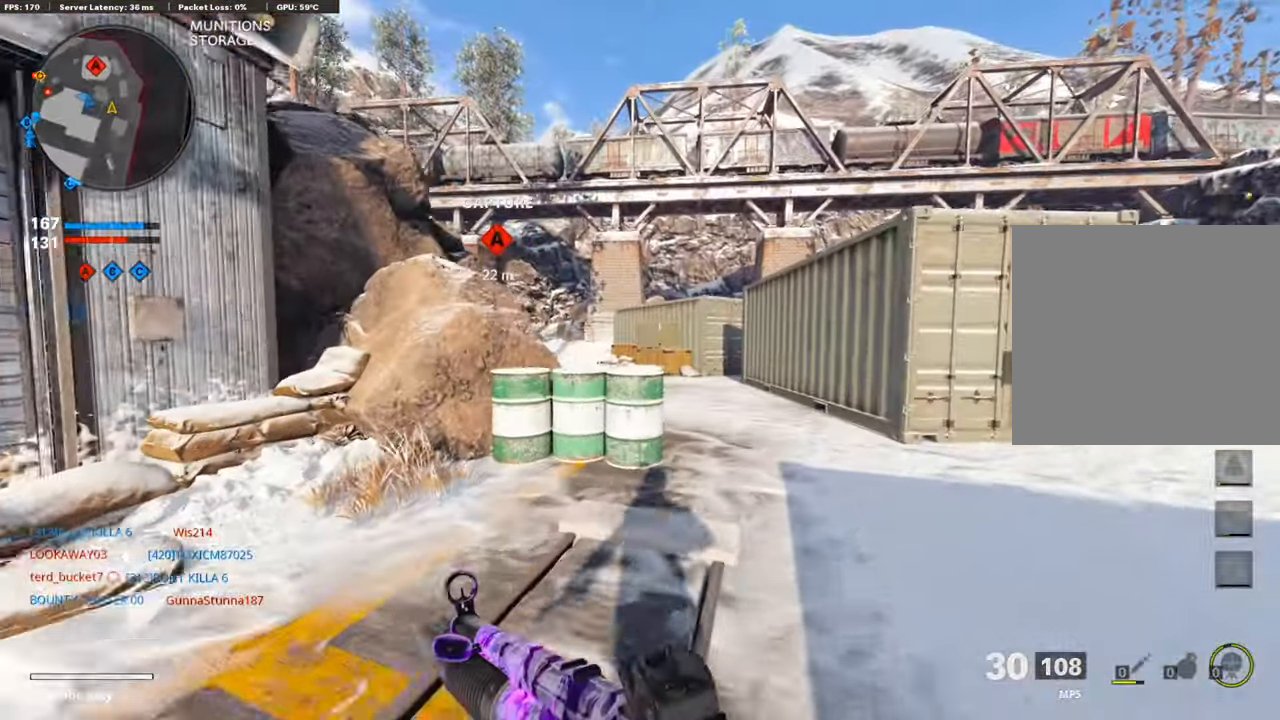
{"buttons": [], "left_stick": "up-right", "right_stick": "center", "events": []}
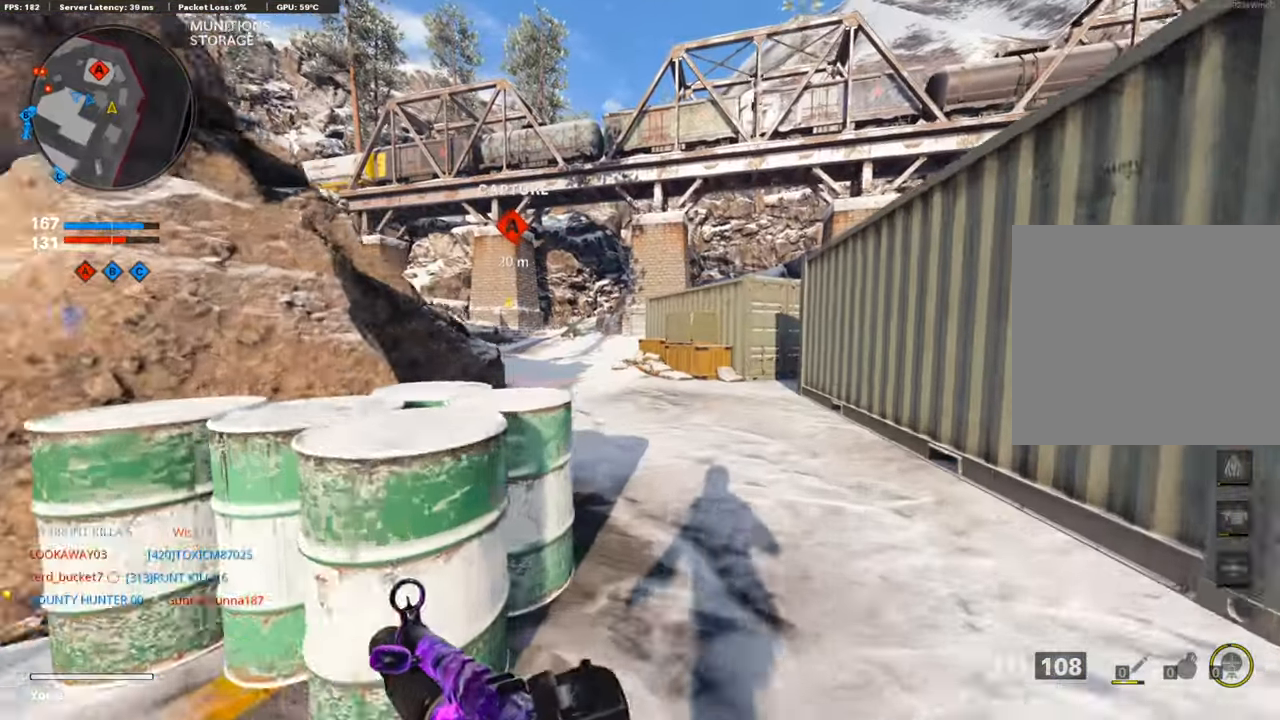
{"buttons": [], "left_stick": "up-right", "right_stick": "center", "events": []}
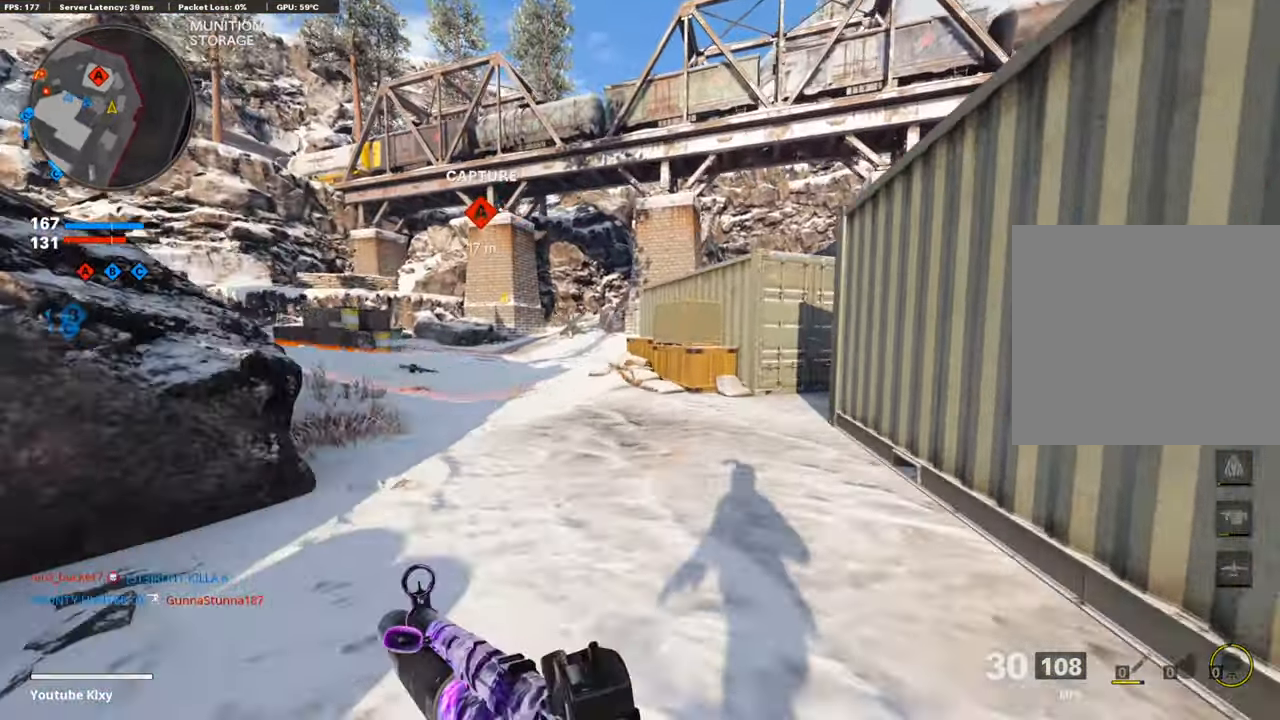
{"buttons": [], "left_stick": "up-right", "right_stick": "center", "events": []}
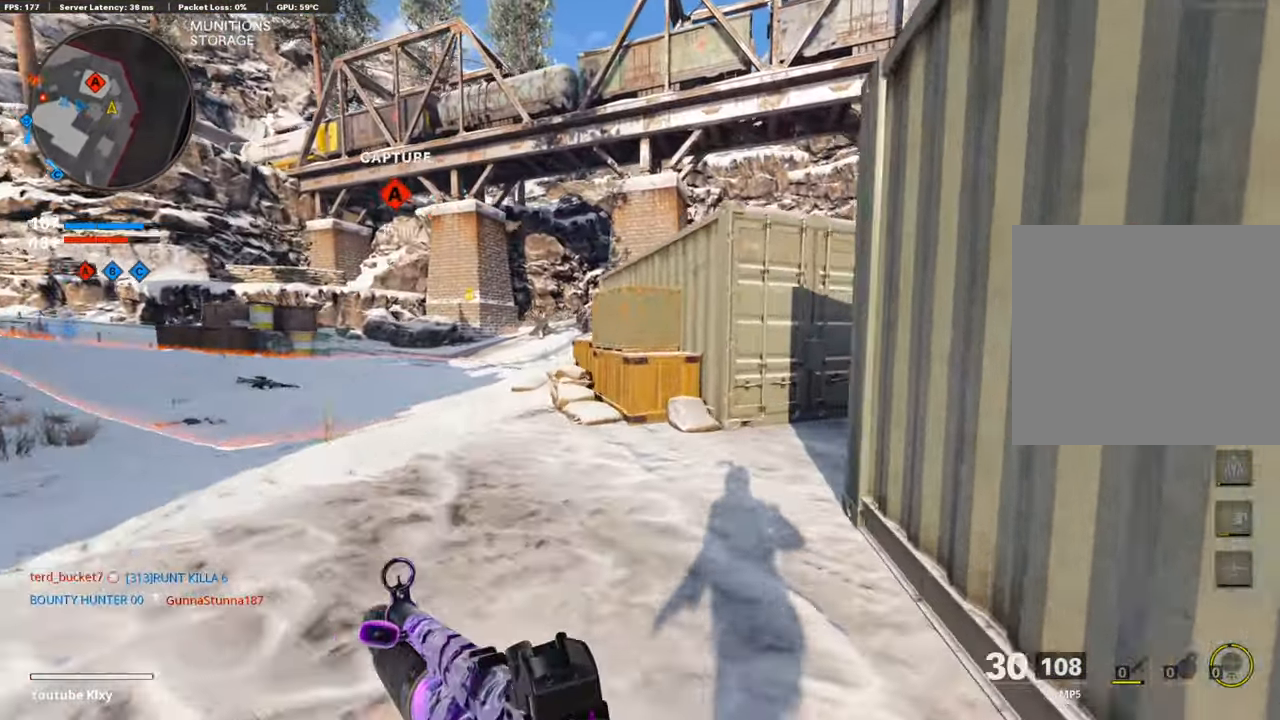
{"buttons": [], "left_stick": "up-right", "right_stick": "right", "events": [[336, "right_stick", "right"]]}
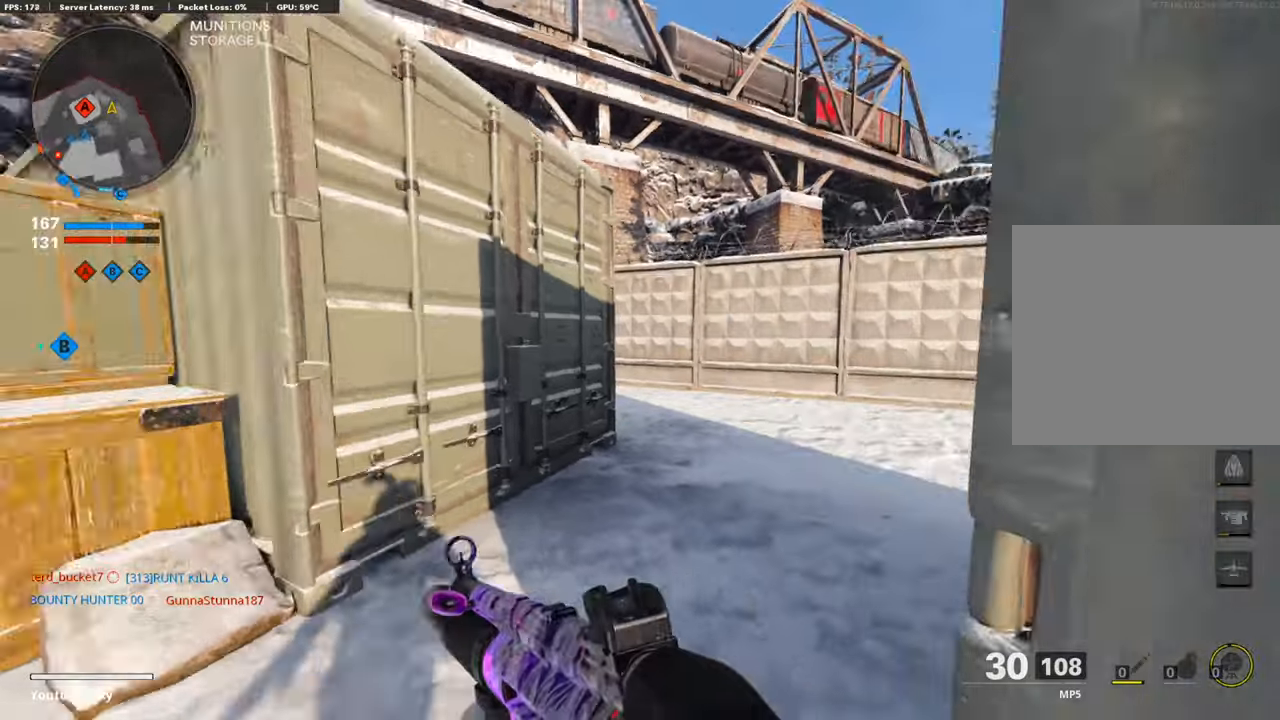
{"buttons": [], "left_stick": "up-right", "right_stick": "left", "events": [[84, "right_stick", "center"], [134, "right_stick", "left"], [269, "R3", "down"], [470, "R3", "up"]]}
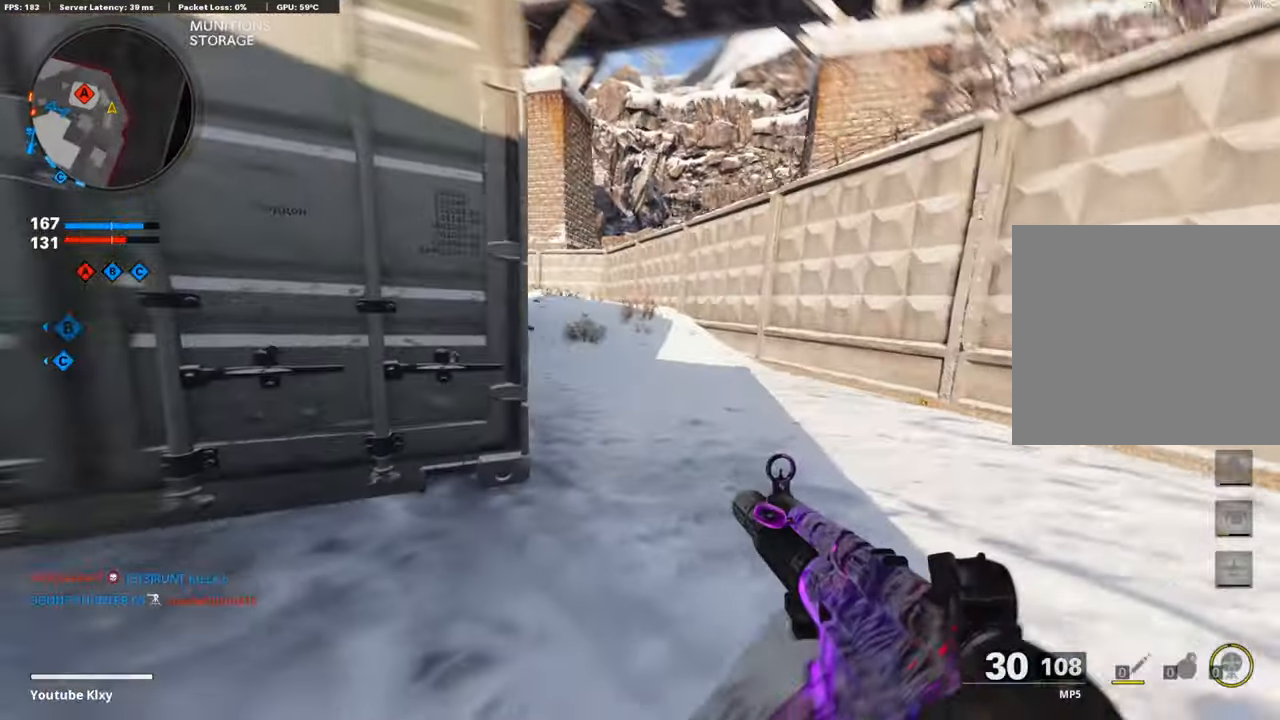
{"buttons": [], "left_stick": "up", "right_stick": "center", "events": [[202, "left_stick", "up"], [370, "right_stick", "center"]]}
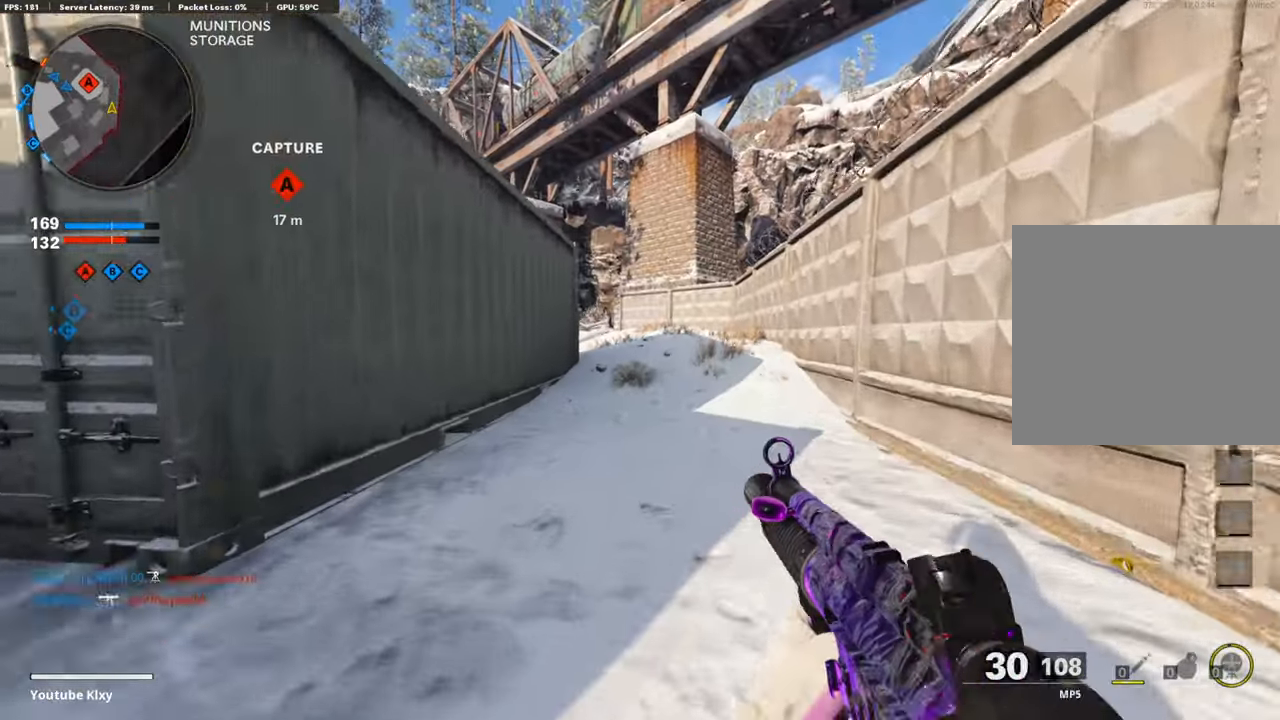
{"buttons": [], "left_stick": "up-right", "right_stick": "center", "events": [[336, "left_stick", "up-right"]]}
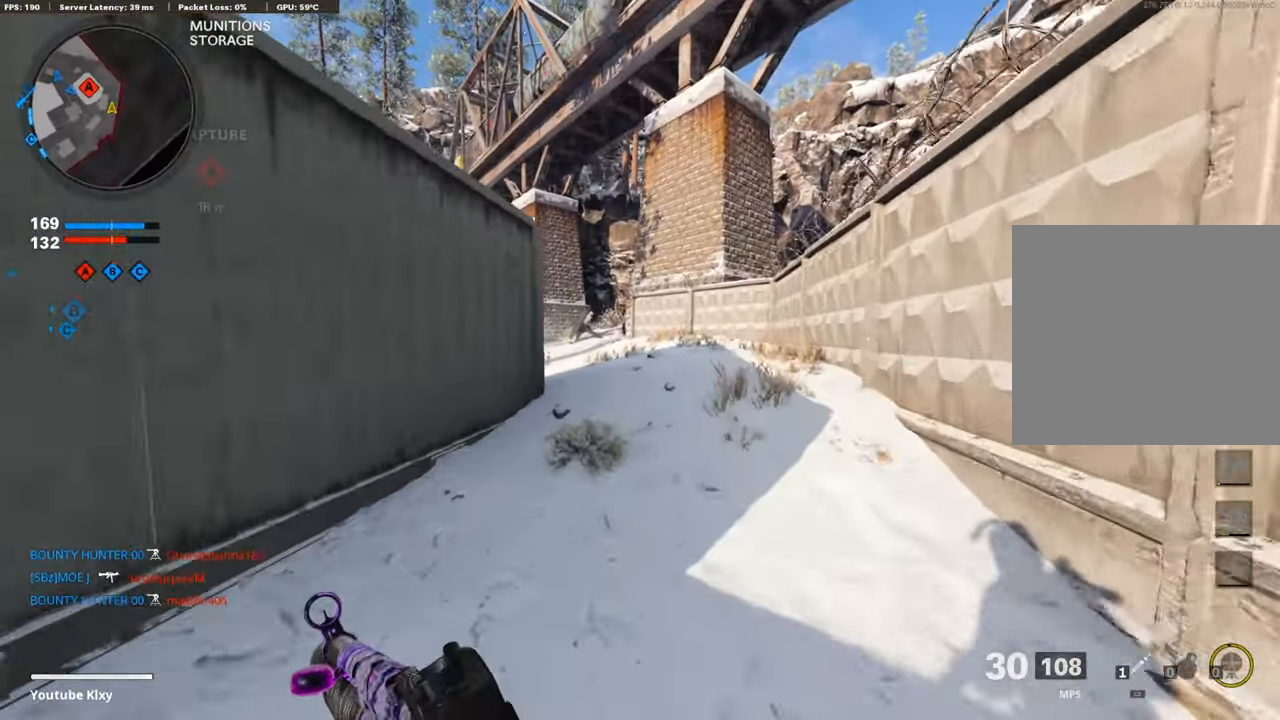
{"buttons": [], "left_stick": "up-right", "right_stick": "center", "events": [[100, "right_stick", "left"], [319, "CROSS", "down"], [403, "right_stick", "center"], [470, "CROSS", "up"]]}
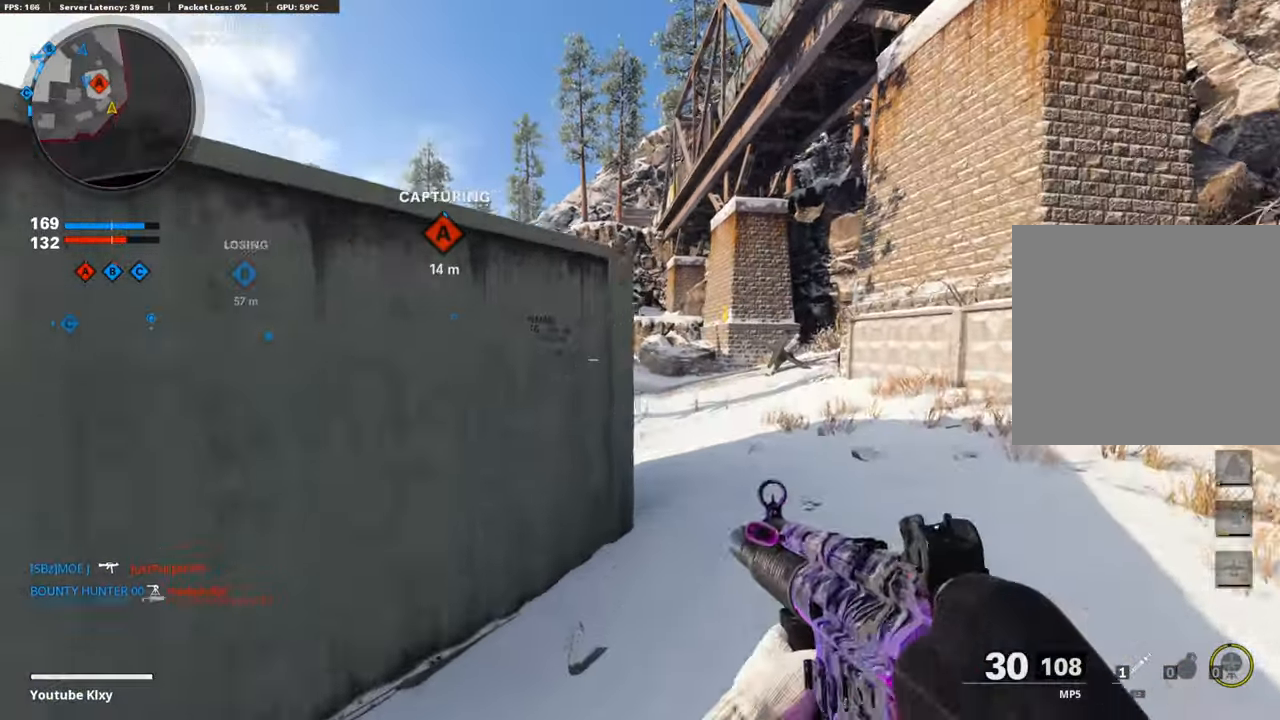
{"buttons": [], "left_stick": "up-right", "right_stick": "center", "events": [[17, "R3", "down"], [319, "R3", "up"]]}
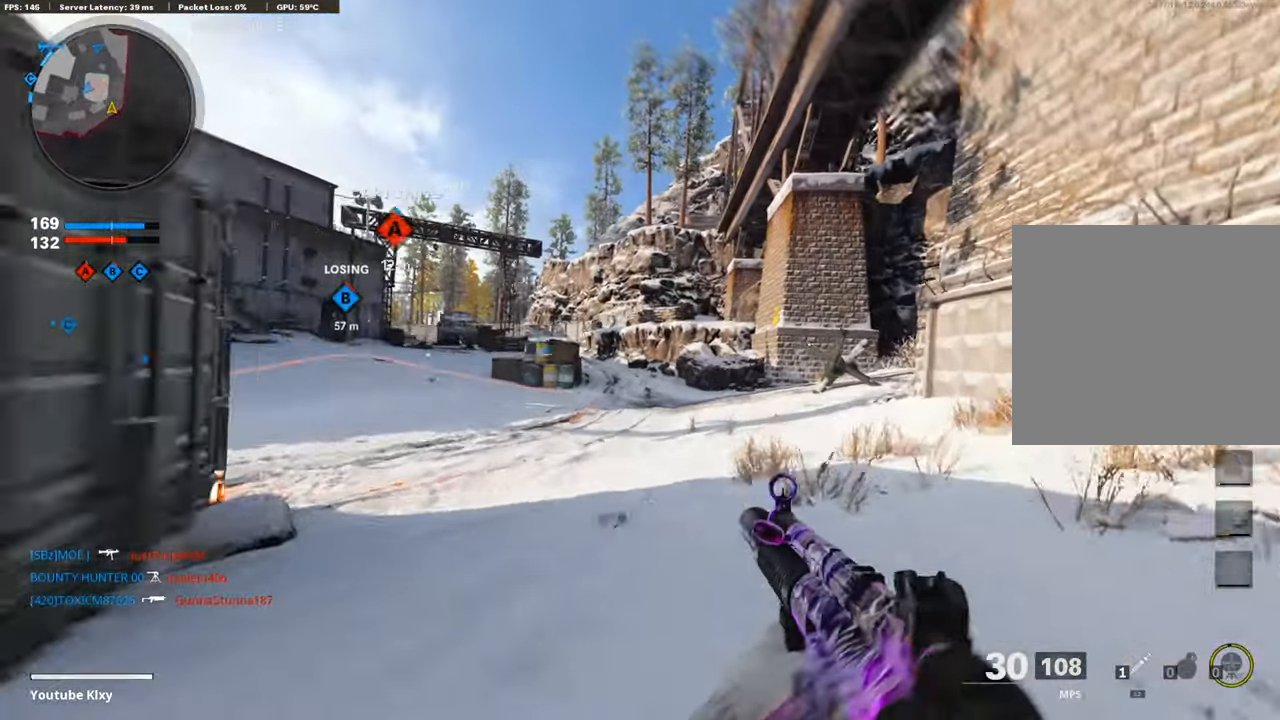
{"buttons": ["L1"], "left_stick": "left", "right_stick": "center", "events": [[17, "R3", "down"], [118, "L3", "down"], [118, "R3", "up"], [303, "L3", "up"], [370, "L1", "down"], [420, "left_stick", "up-left"], [471, "left_stick", "left"]]}
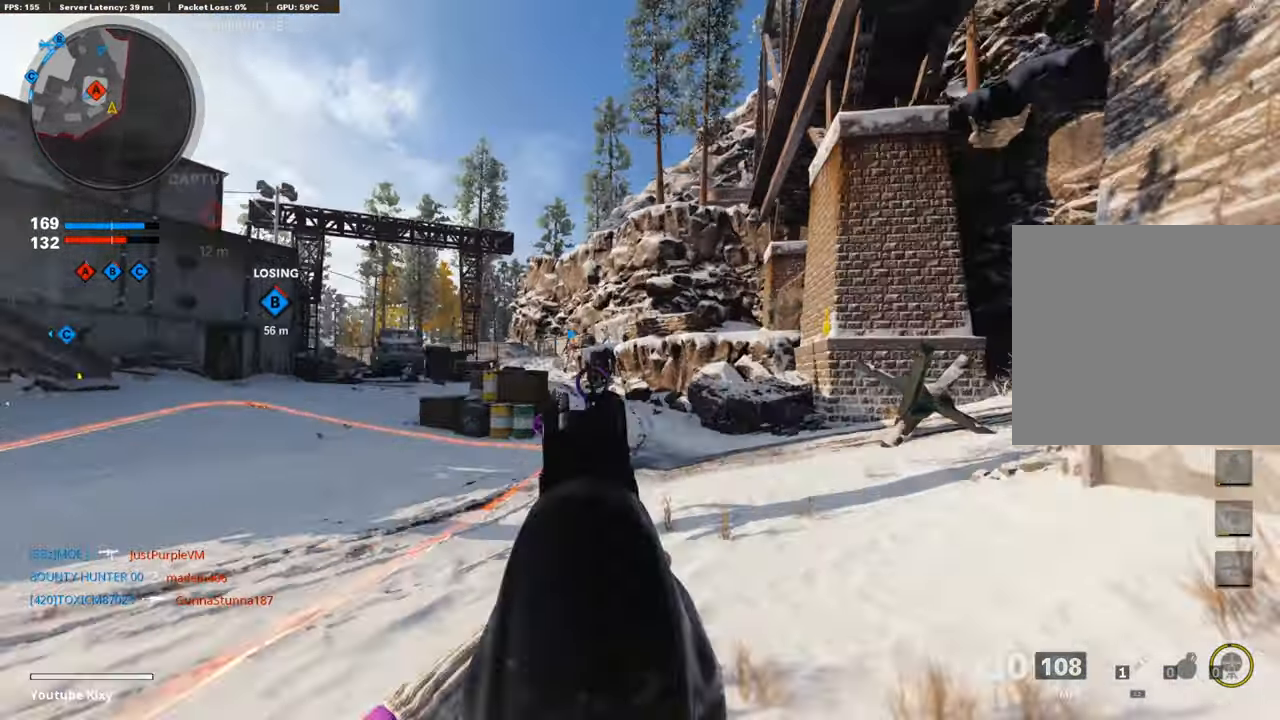
{"buttons": ["L1", "R1"], "left_stick": "right", "right_stick": "center", "events": [[101, "right_stick", "up-left"], [252, "R1", "down"], [404, "right_stick", "center"], [420, "left_stick", "right"]]}
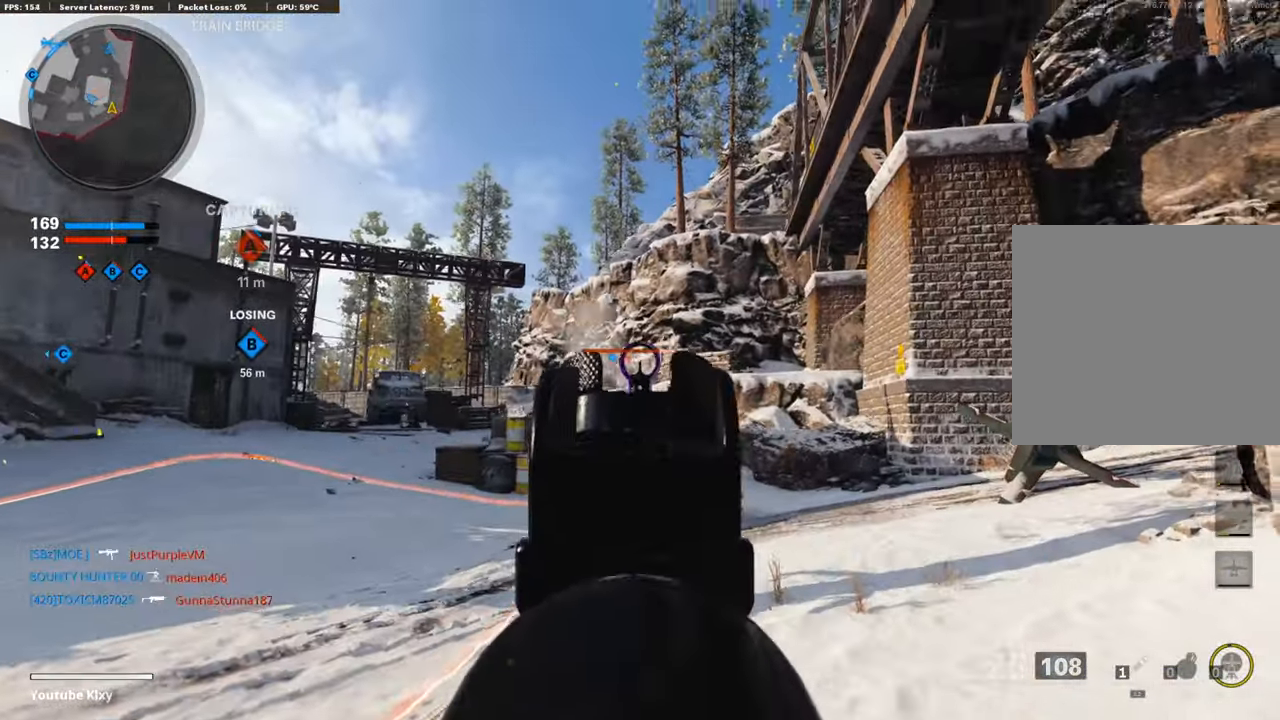
{"buttons": ["L1", "R1"], "left_stick": "left", "right_stick": "left", "events": [[34, "right_stick", "down"], [471, "left_stick", "left"], [471, "right_stick", "left"]]}
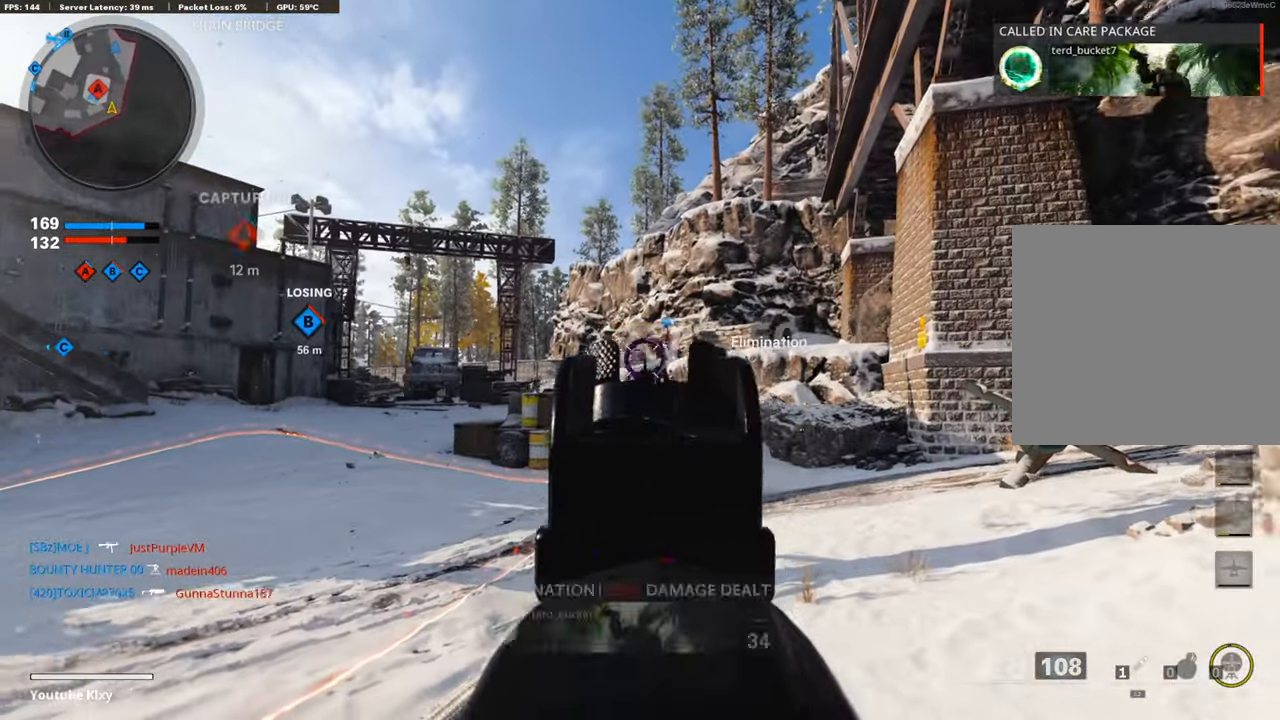
{"buttons": ["SQUARE", "R1"], "left_stick": "up-left", "right_stick": "center", "events": [[50, "right_stick", "center"], [184, "right_stick", "right"], [403, "L1", "up"], [420, "left_stick", "up-left"], [420, "right_stick", "center"], [470, "SQUARE", "down"]]}
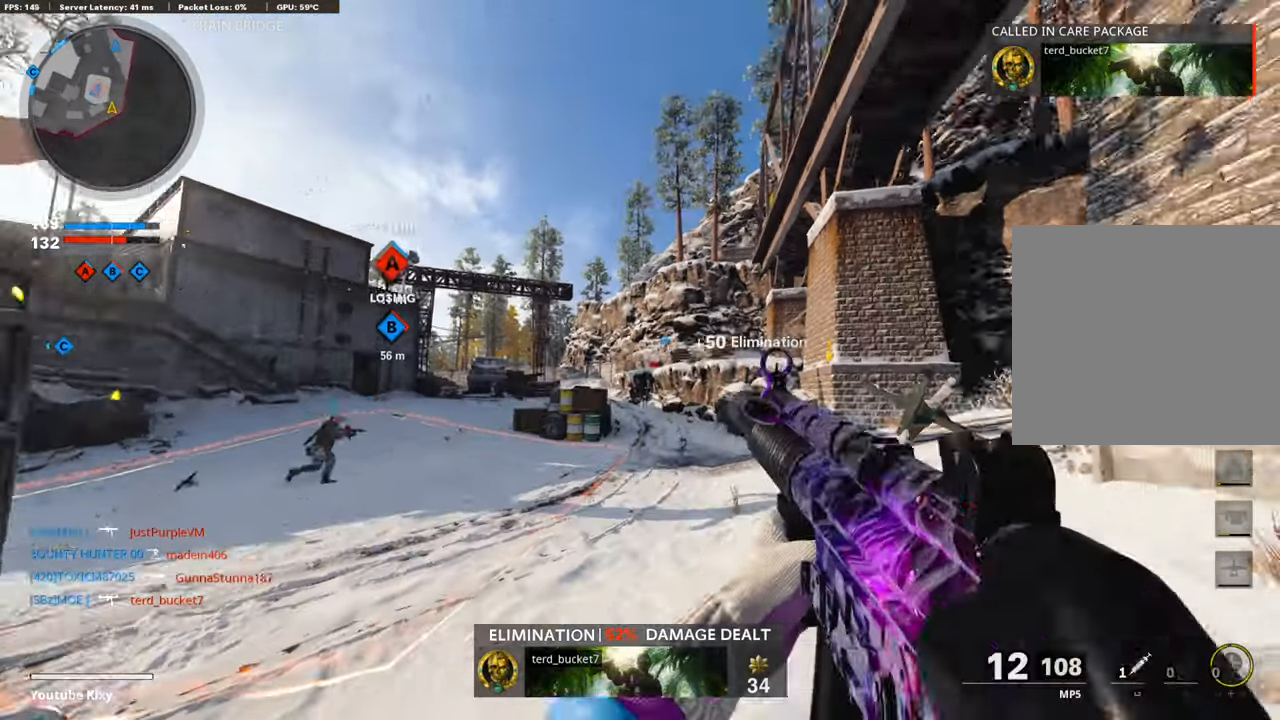
{"buttons": [], "left_stick": "up-left", "right_stick": "center", "events": [[17, "R1", "up"], [50, "SQUARE", "up"], [50, "right_stick", "left"], [67, "L3", "down"], [202, "right_stick", "center"], [218, "L3", "up"]]}